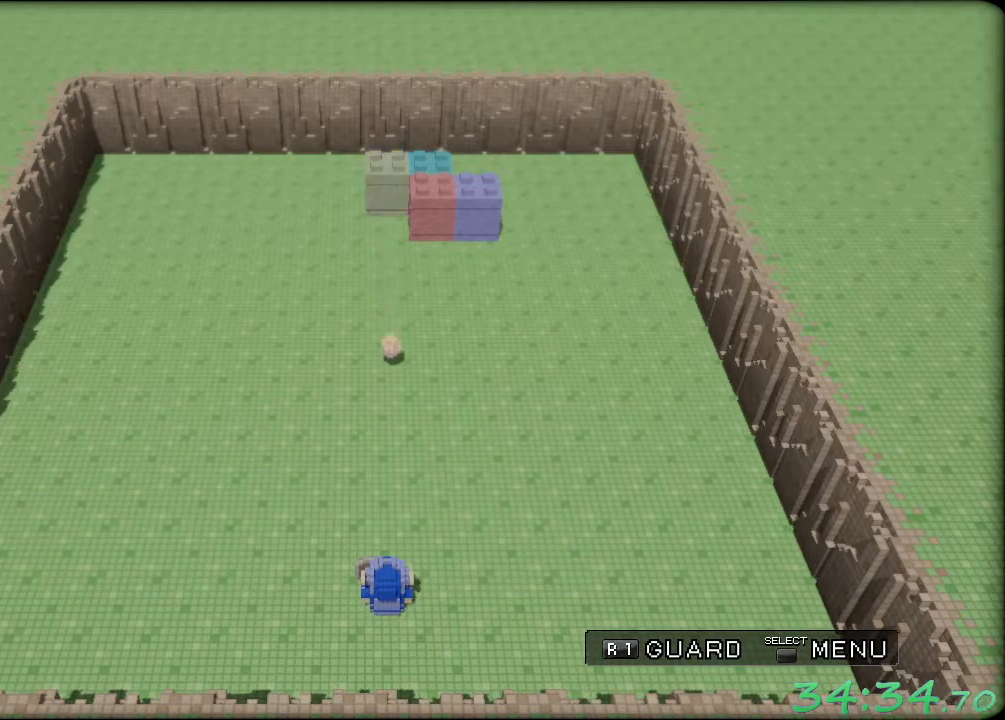
Gameplay with a controller (Xbox layout); each line is a JSON object with the inputs held at the frame after it. "events" lists button and stick changes between this image and that frame as [ms after this image, input, new state], when the widget could be followed in between. Not read: DPAD_DOWN DPAD_LEFT DPAD_RIGHT DPAD_UP L3 R3 right_stick.
{"buttons": ["R1"], "left_stick": "center", "events": [[50, "left_stick", "right"], [117, "left_stick", "center"]]}
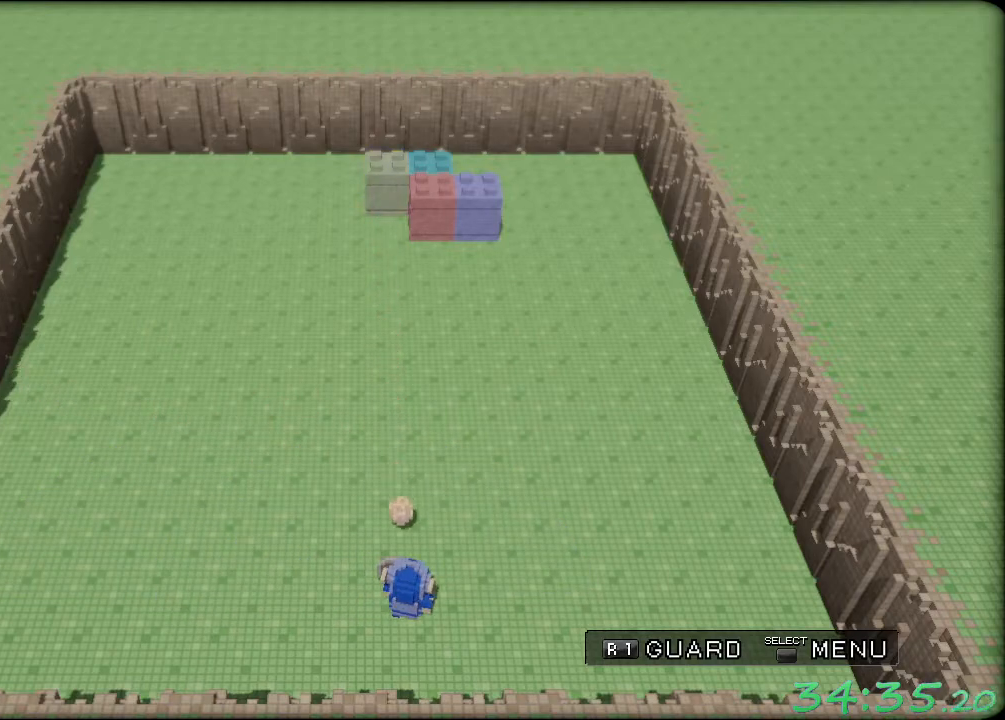
{"buttons": ["R1"], "left_stick": "center", "events": []}
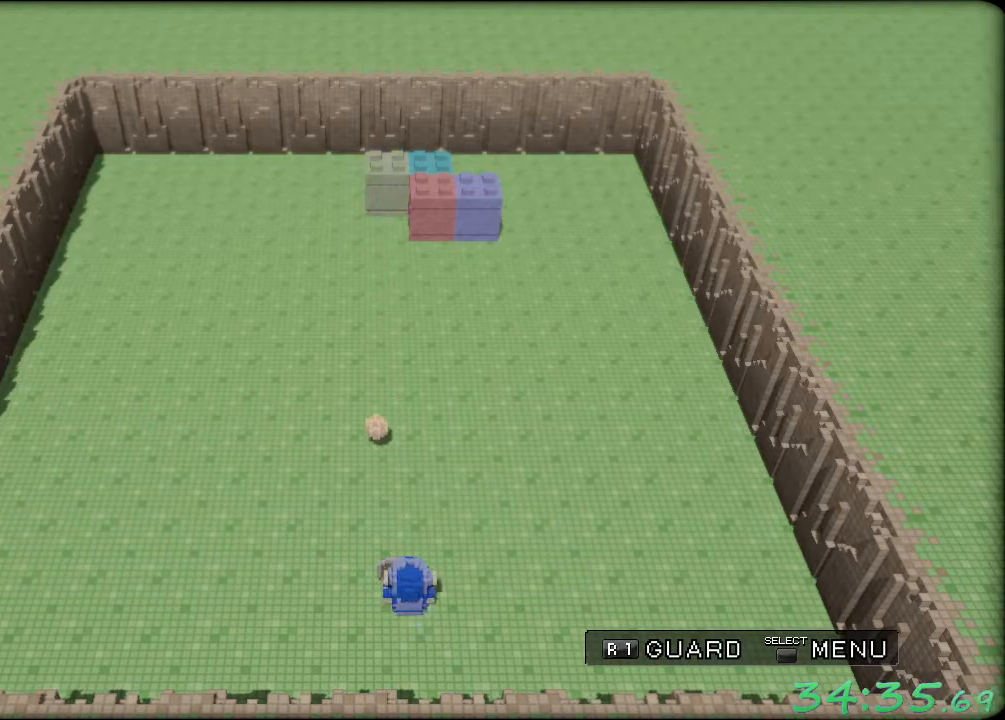
{"buttons": ["R1"], "left_stick": "center", "events": [[50, "left_stick", "left"], [417, "left_stick", "center"]]}
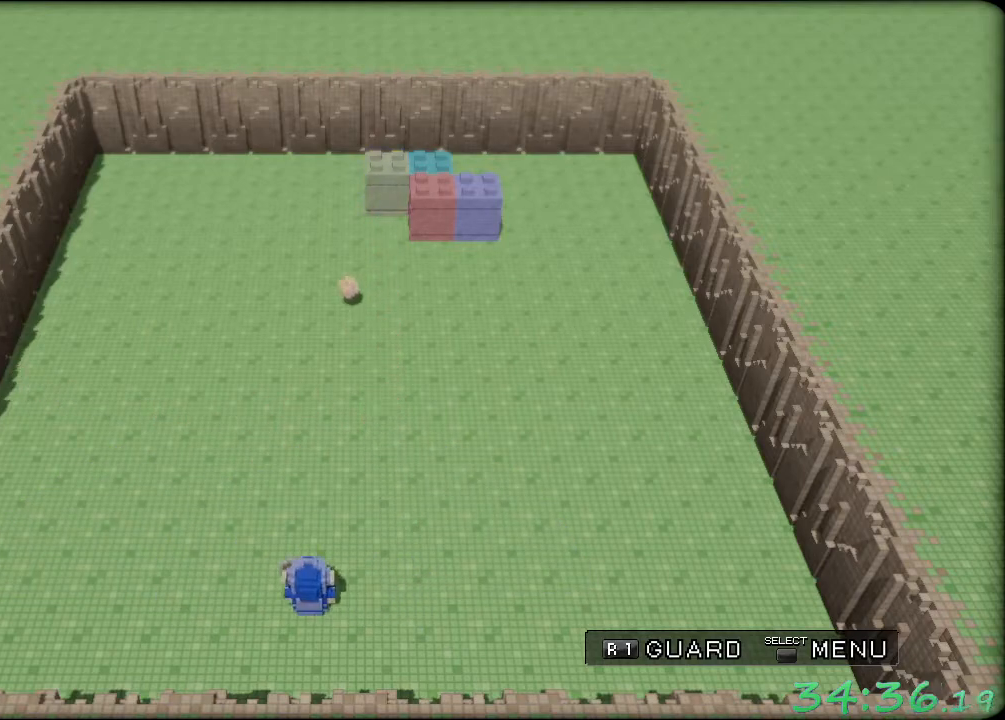
{"buttons": ["R1"], "left_stick": "left", "events": [[267, "left_stick", "left"]]}
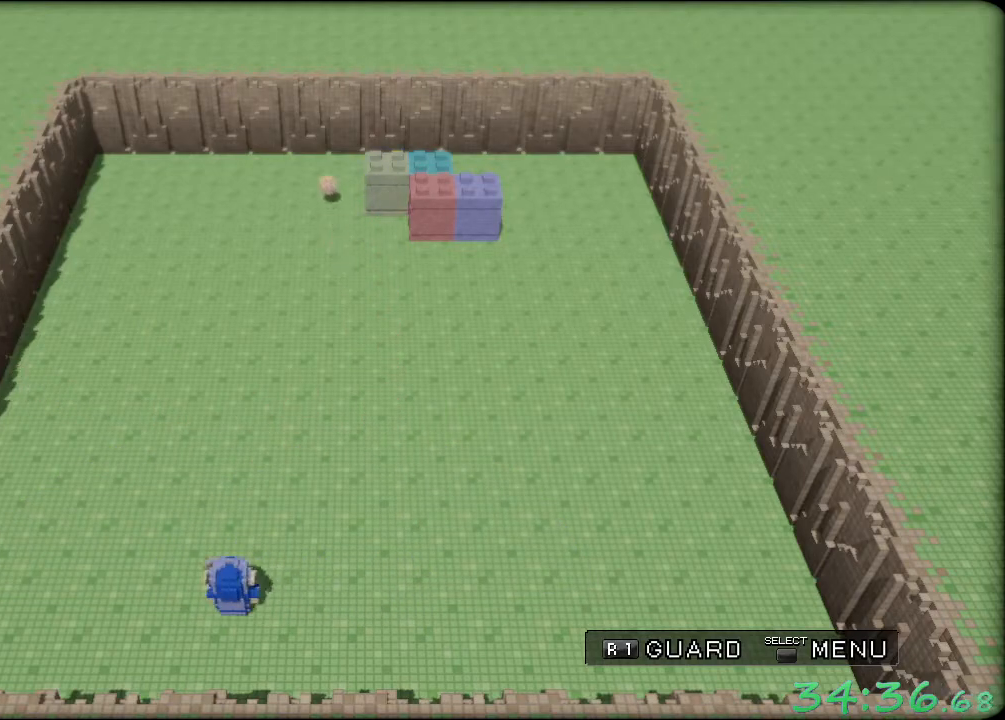
{"buttons": ["R1"], "left_stick": "center", "events": [[67, "left_stick", "center"]]}
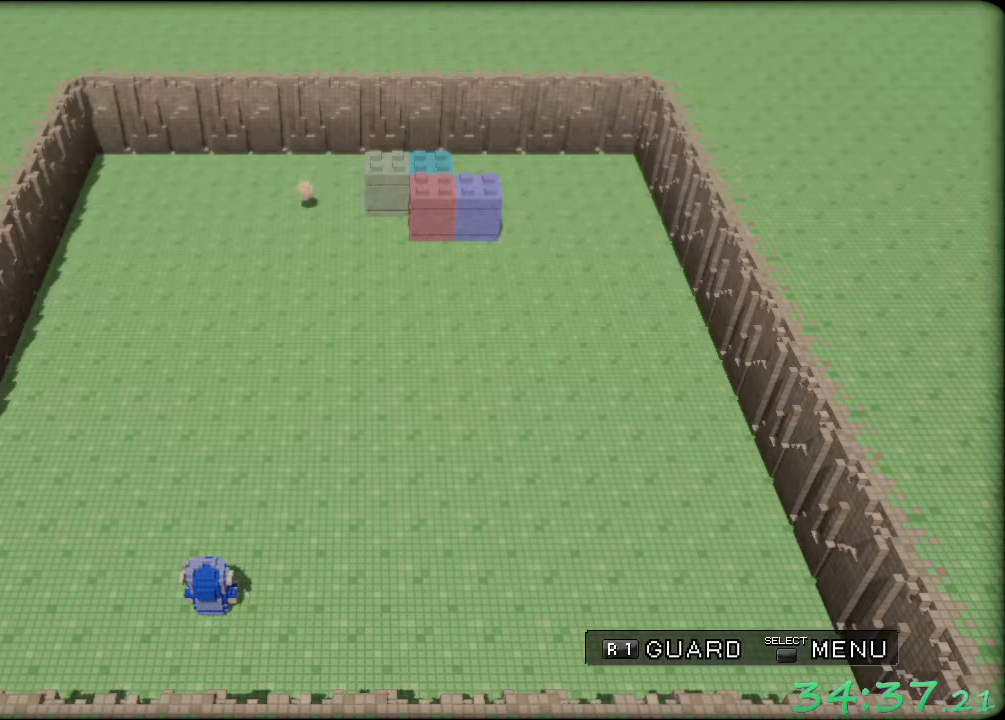
{"buttons": ["R1"], "left_stick": "center", "events": []}
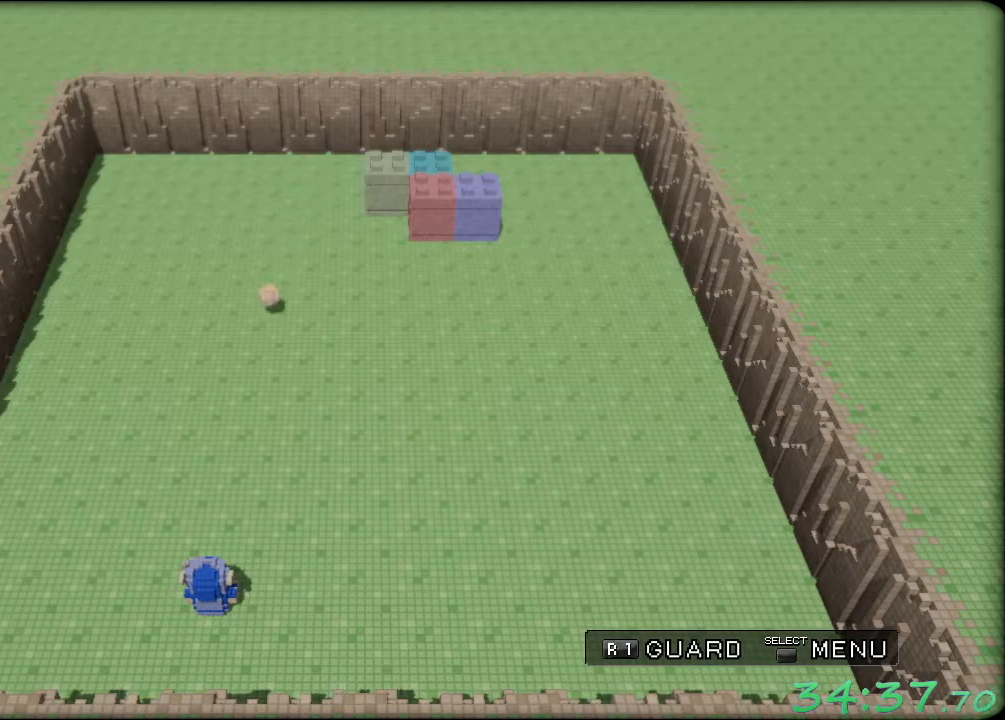
{"buttons": ["R1"], "left_stick": "left", "events": [[400, "left_stick", "left"]]}
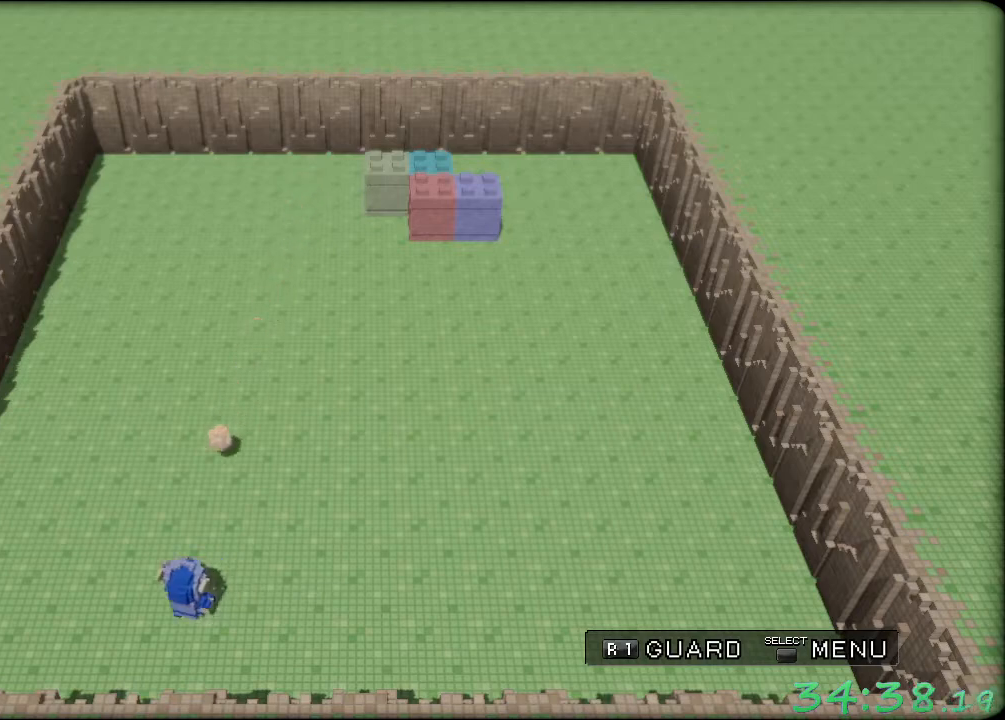
{"buttons": ["R1"], "left_stick": "center", "events": [[17, "left_stick", "center"], [217, "left_stick", "left"], [300, "left_stick", "center"]]}
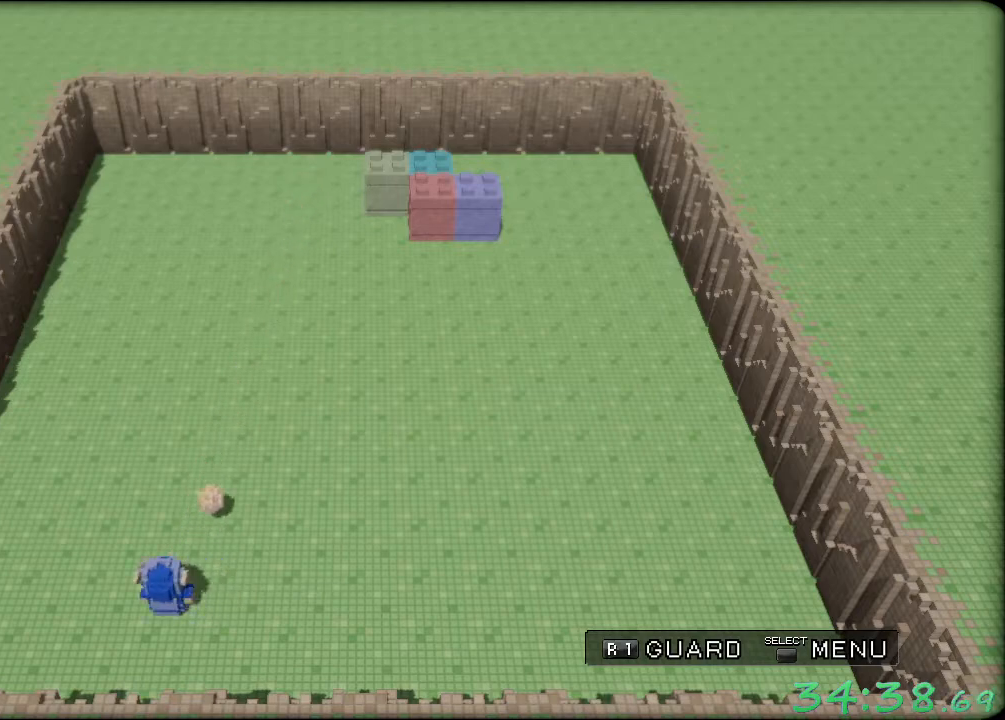
{"buttons": ["R1"], "left_stick": "center", "events": [[233, "left_stick", "right"], [500, "left_stick", "center"]]}
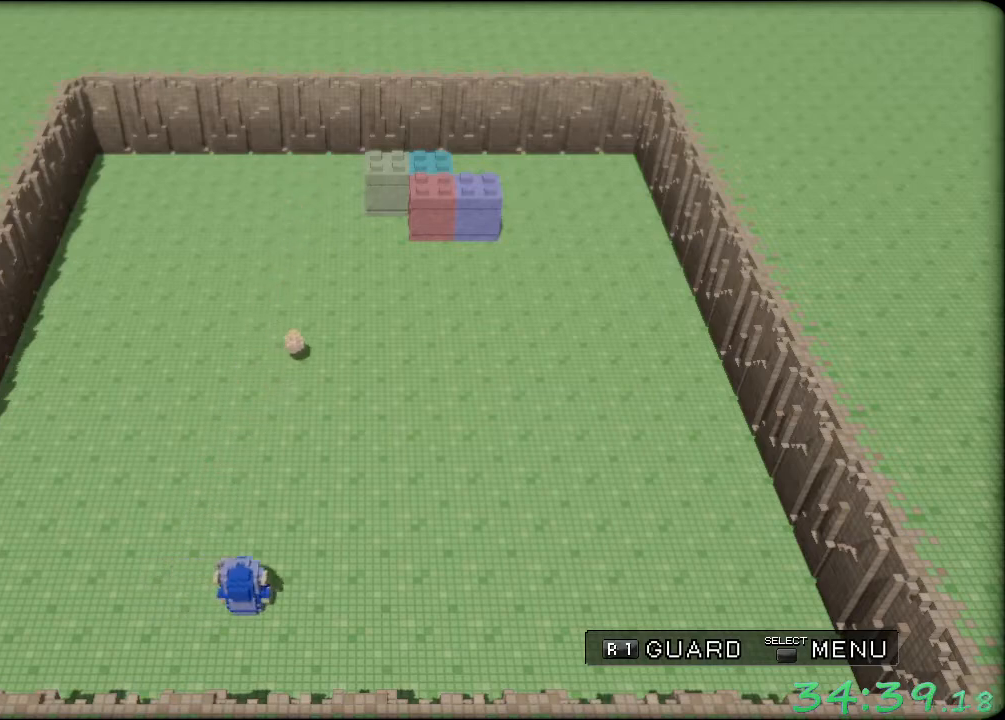
{"buttons": ["R1"], "left_stick": "center", "events": []}
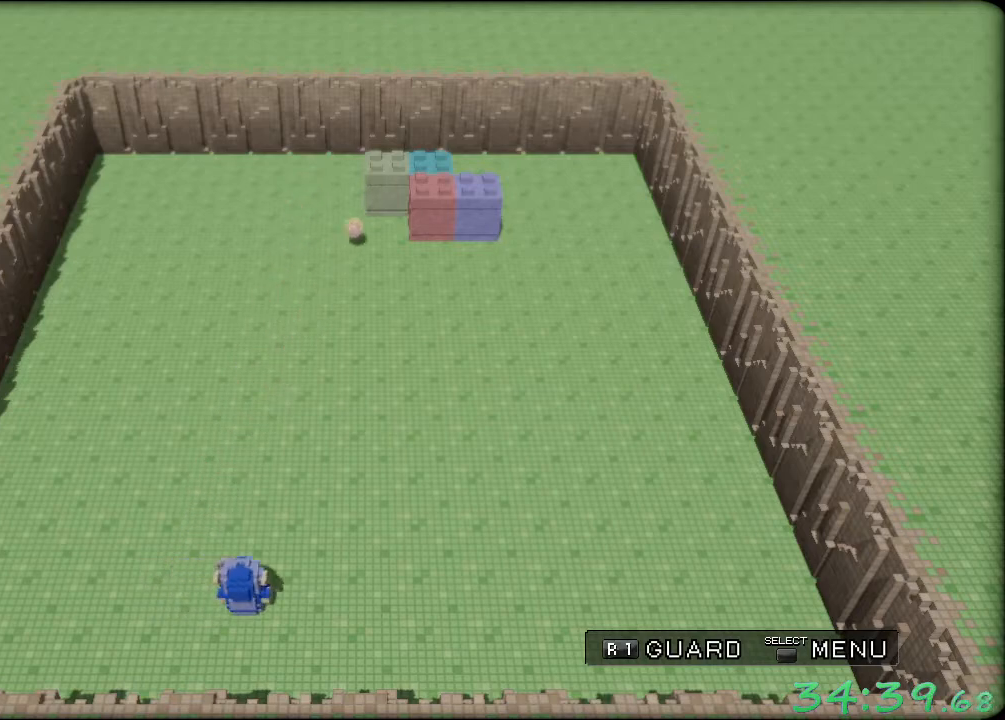
{"buttons": ["R1"], "left_stick": "right", "events": [[150, "left_stick", "right"]]}
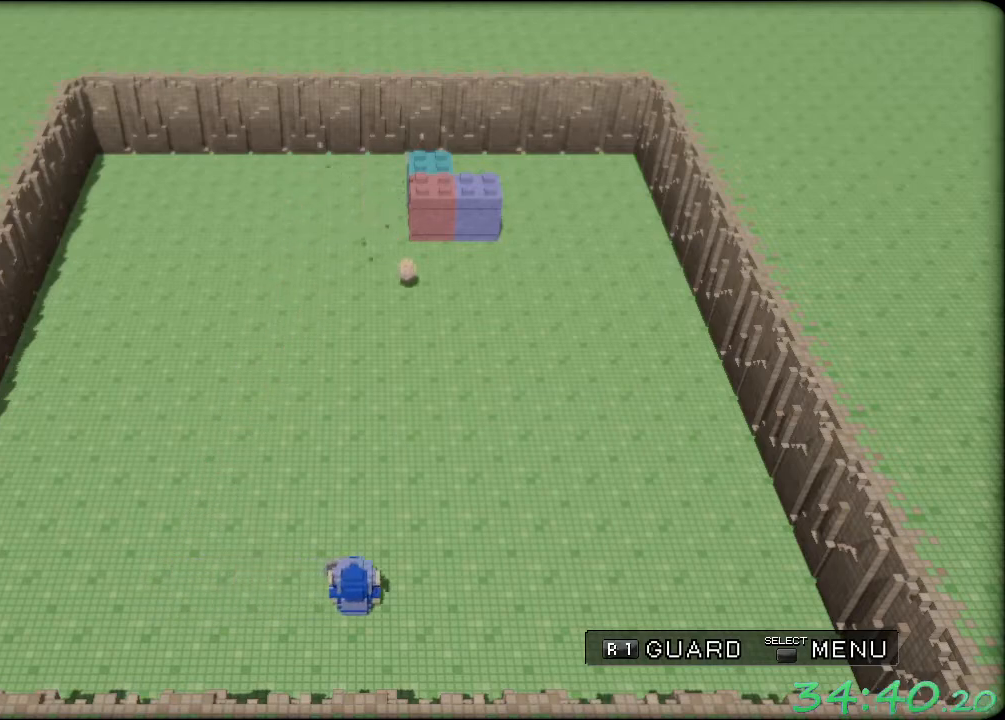
{"buttons": ["R1"], "left_stick": "center", "events": [[500, "left_stick", "center"]]}
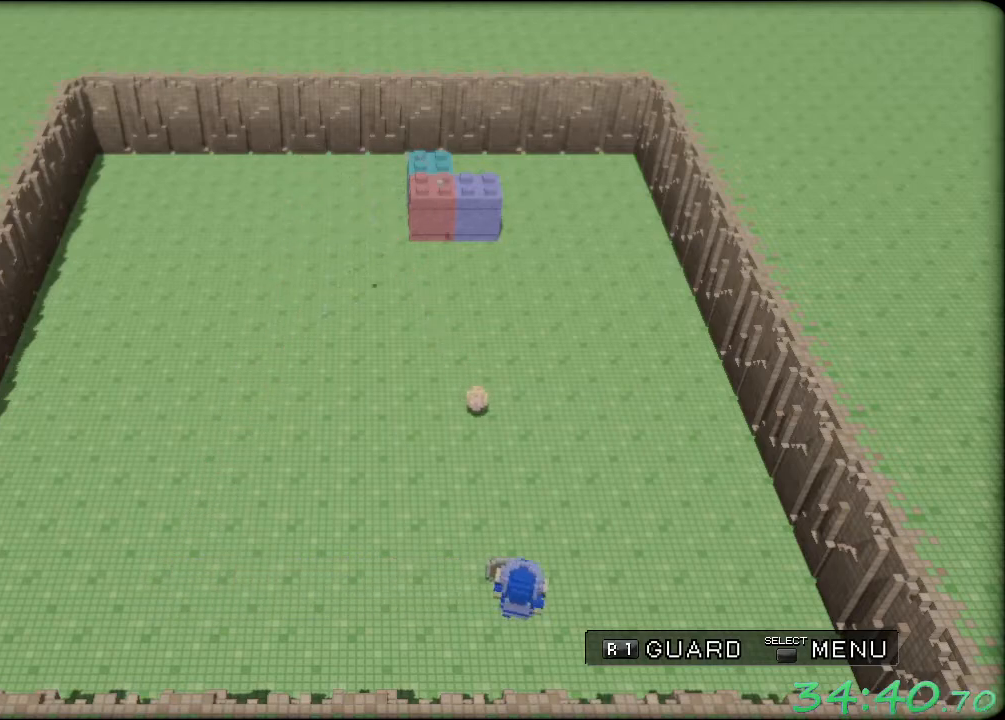
{"buttons": ["R1"], "left_stick": "center", "events": [[117, "left_stick", "right"], [250, "left_stick", "center"]]}
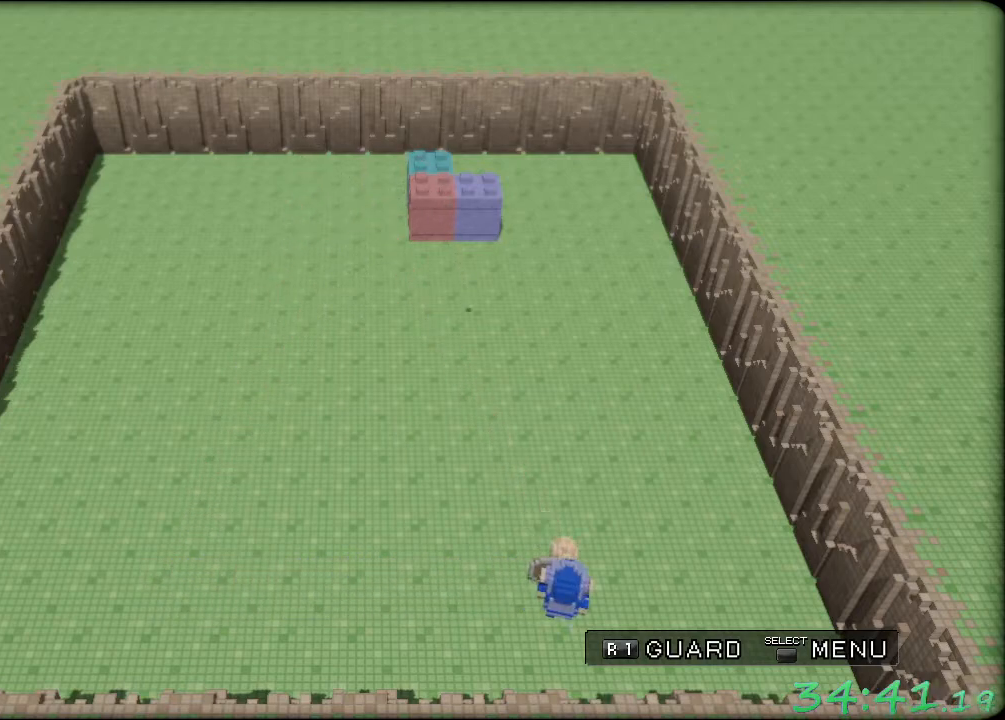
{"buttons": ["R1"], "left_stick": "center", "events": [[133, "left_stick", "left"], [300, "left_stick", "center"]]}
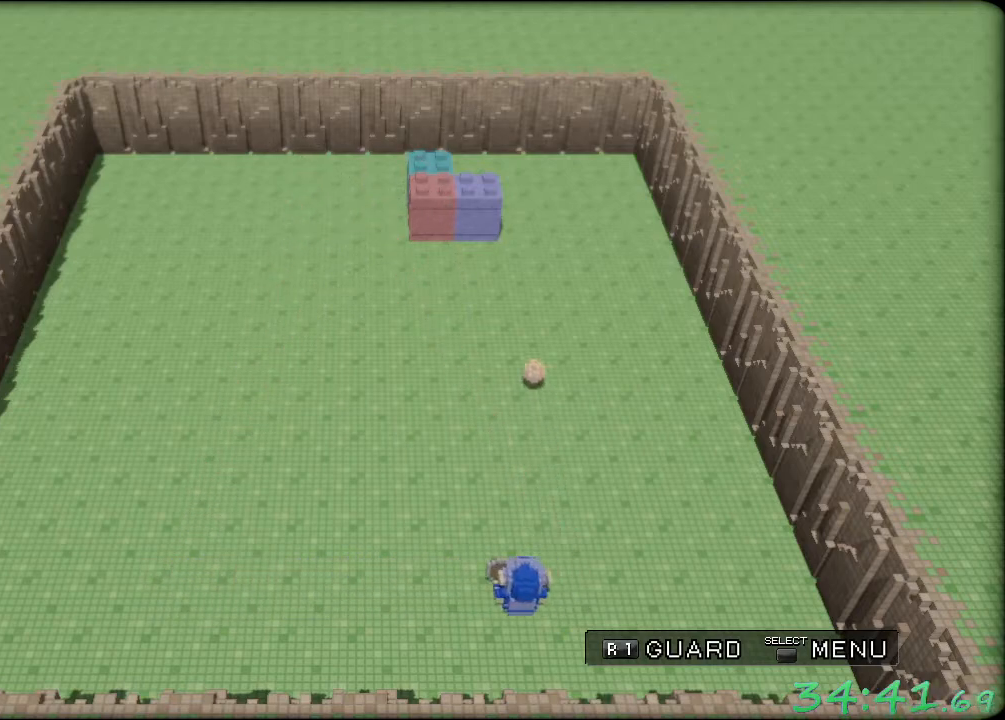
{"buttons": ["R1"], "left_stick": "center", "events": [[17, "left_stick", "right"], [233, "left_stick", "center"]]}
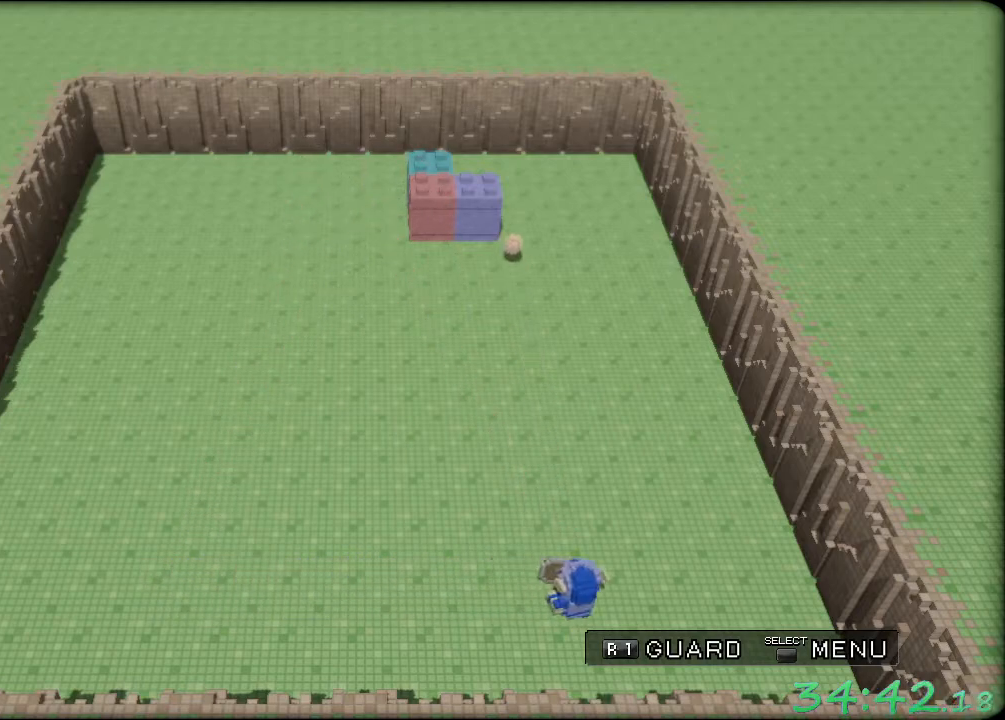
{"buttons": ["R1"], "left_stick": "center", "events": []}
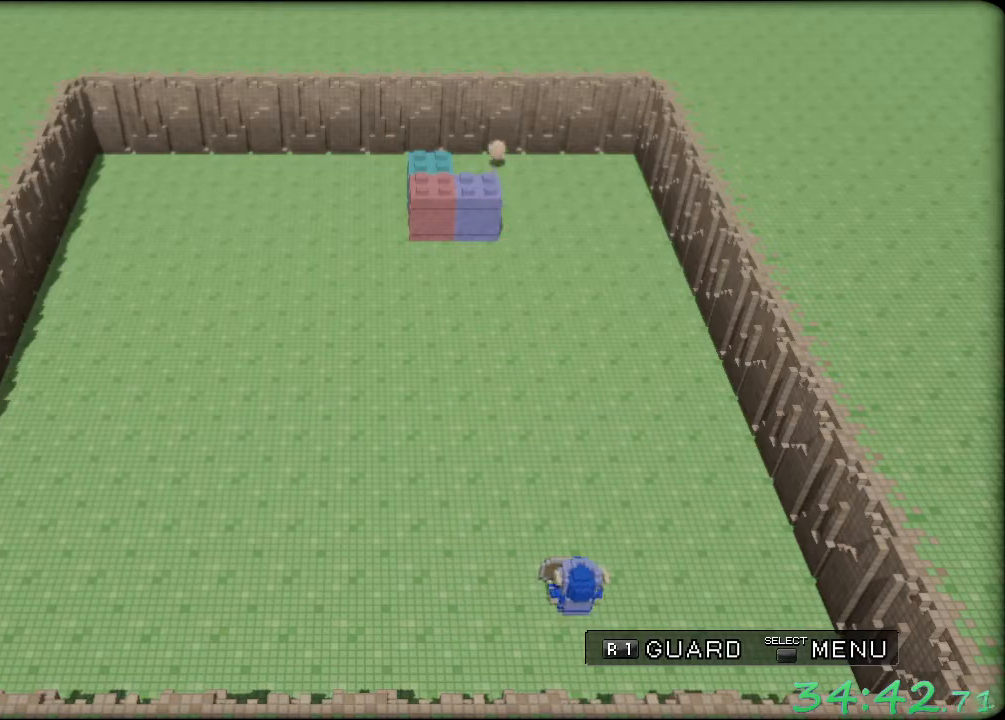
{"buttons": ["R1"], "left_stick": "center", "events": []}
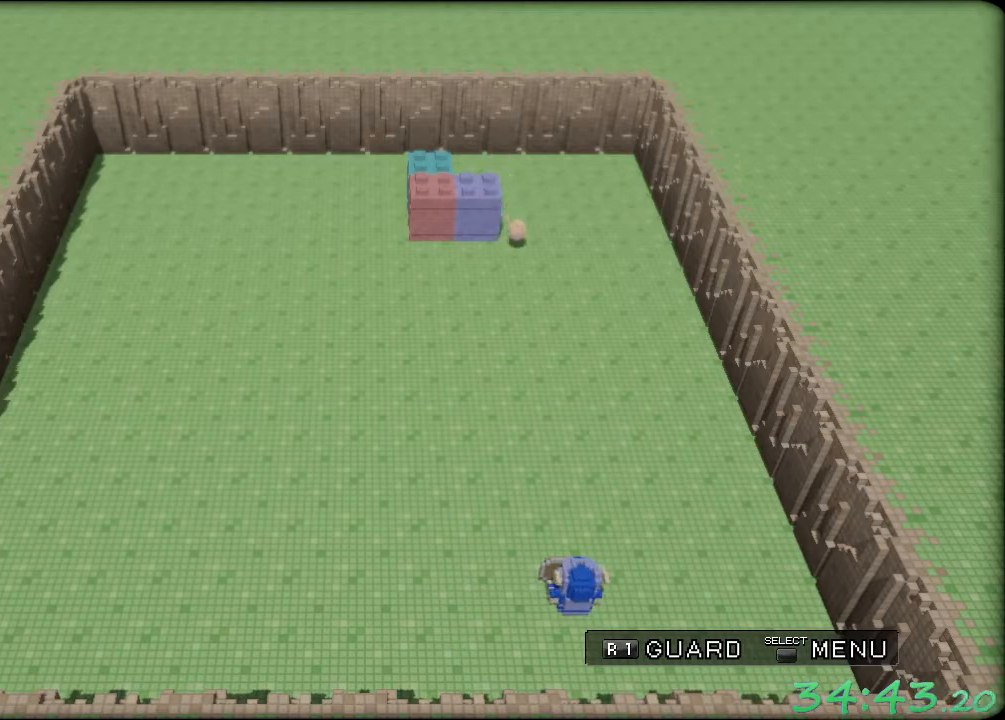
{"buttons": ["R1"], "left_stick": "center", "events": []}
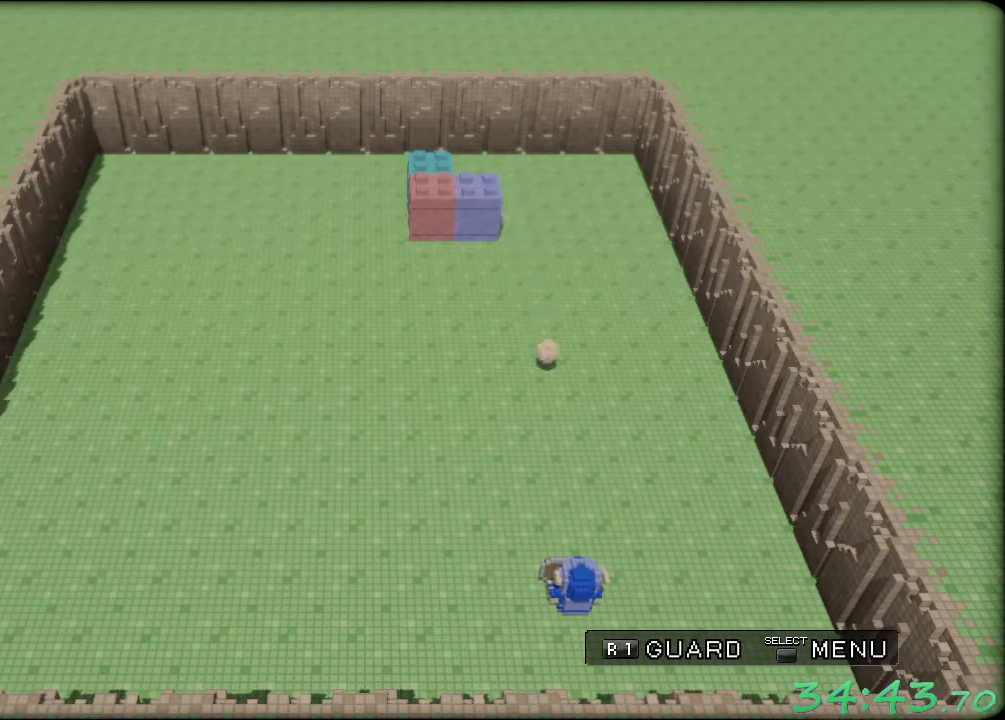
{"buttons": ["R1"], "left_stick": "center", "events": [[317, "left_stick", "right"], [400, "left_stick", "center"]]}
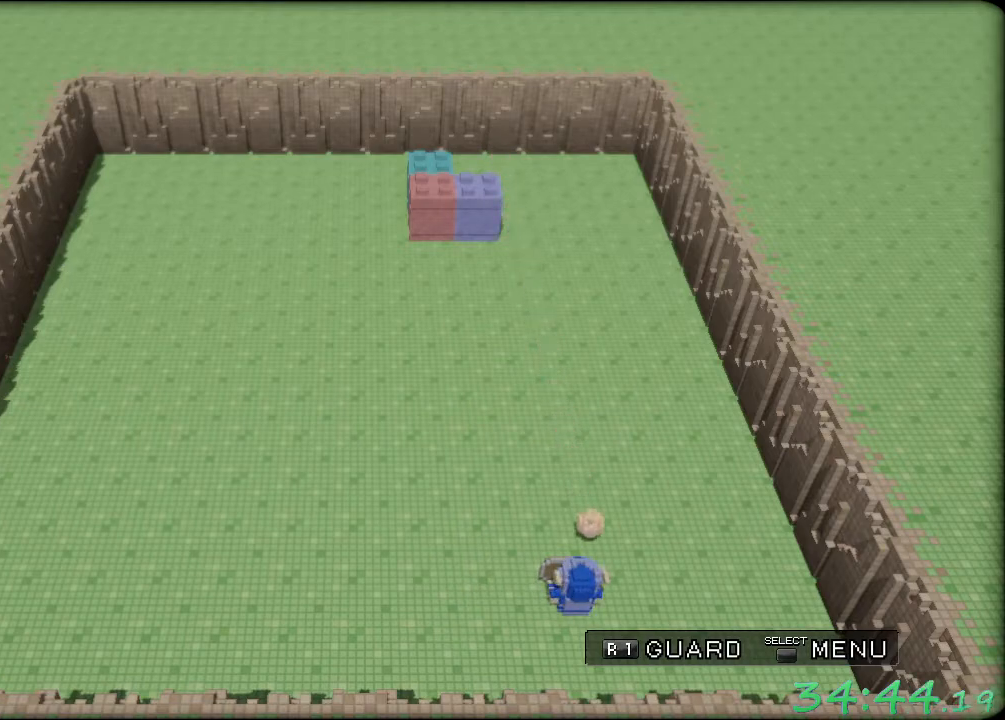
{"buttons": ["R1"], "left_stick": "center", "events": []}
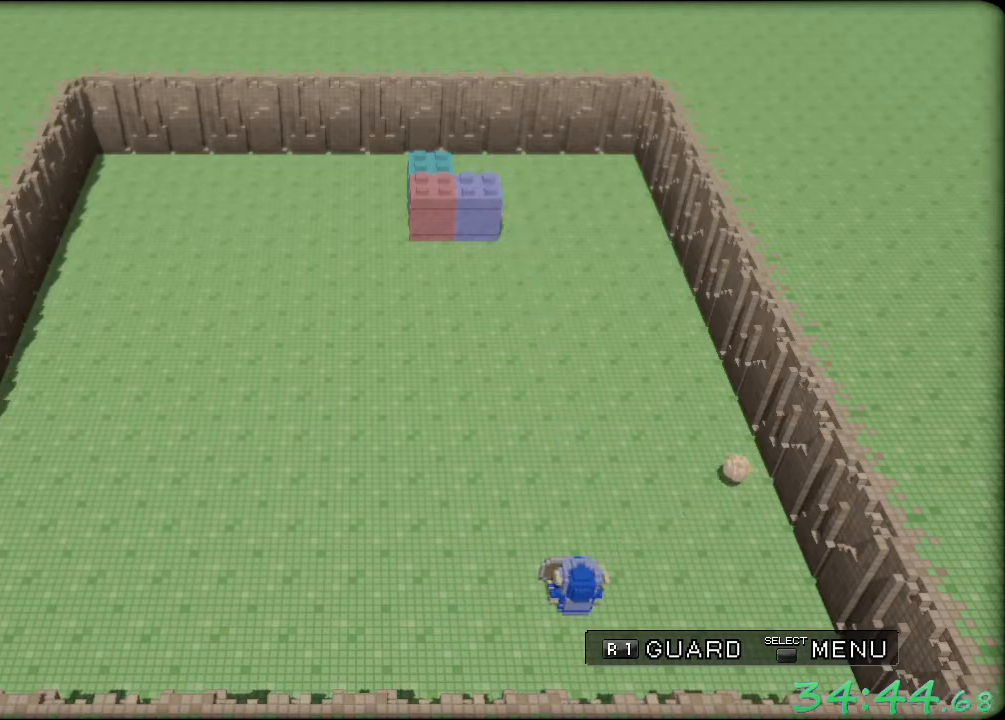
{"buttons": ["R1"], "left_stick": "center", "events": []}
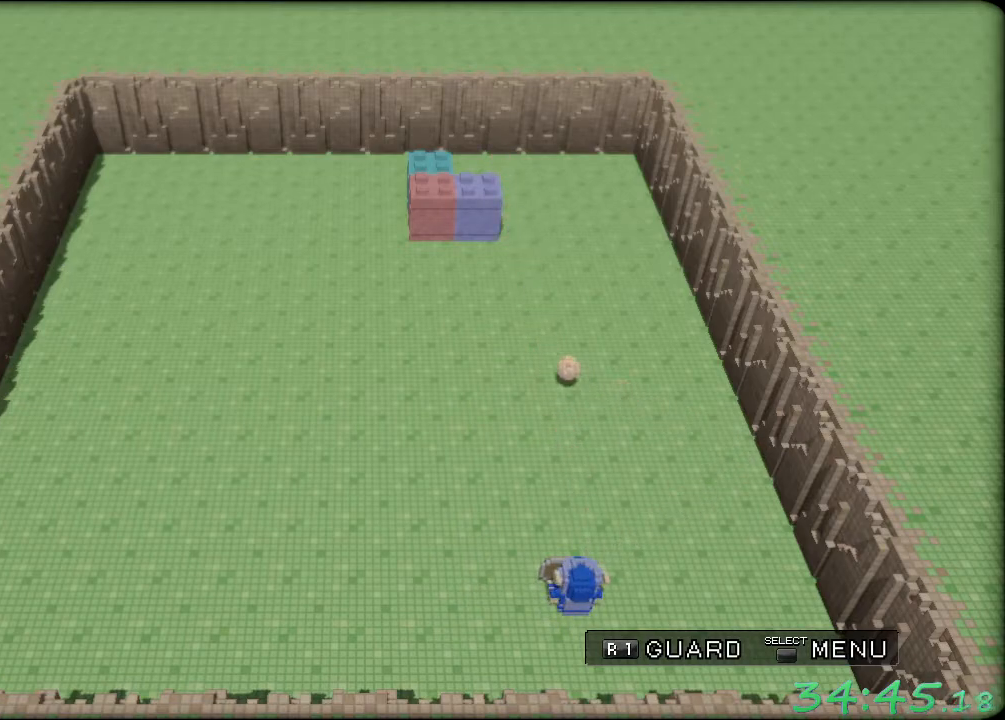
{"buttons": ["R1"], "left_stick": "center", "events": []}
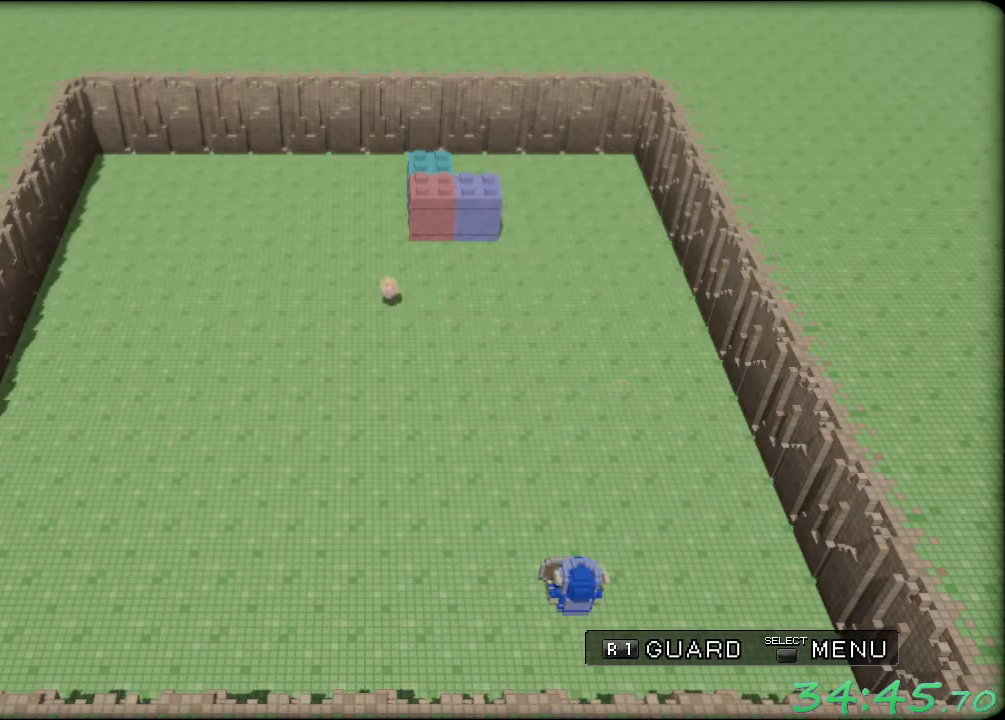
{"buttons": ["R1"], "left_stick": "center", "events": []}
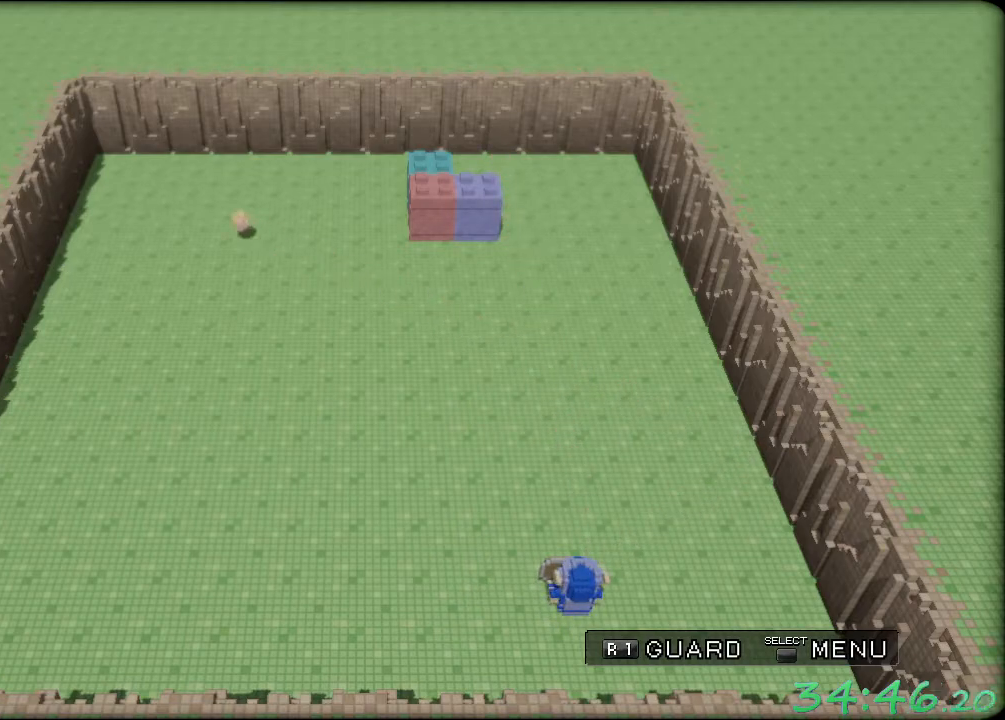
{"buttons": ["R1"], "left_stick": "center", "events": []}
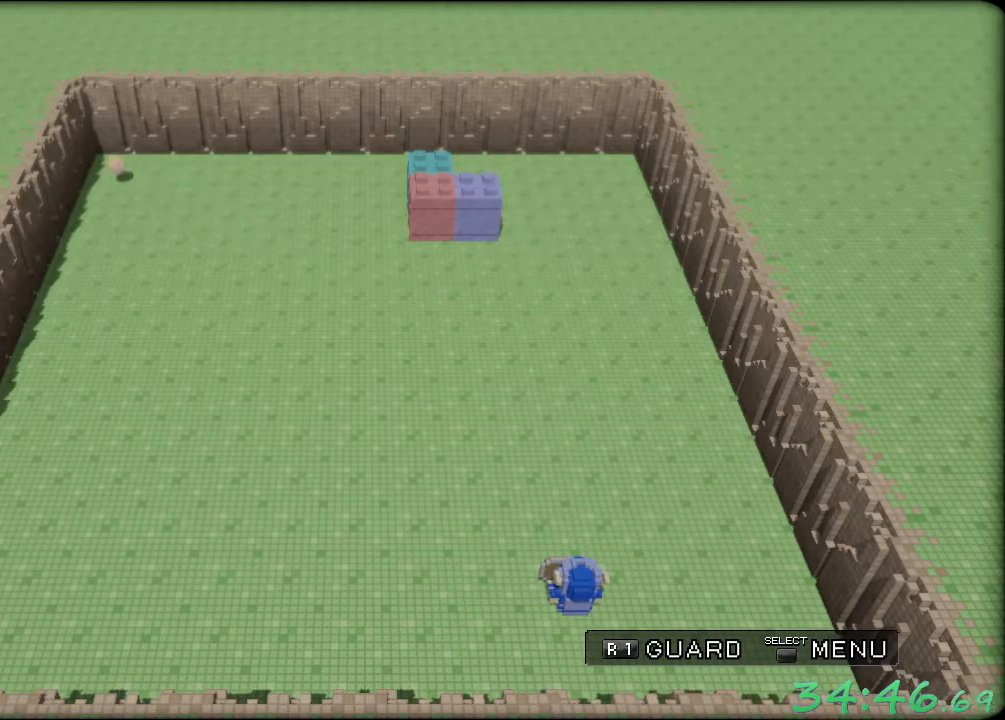
{"buttons": ["R1"], "left_stick": "center", "events": []}
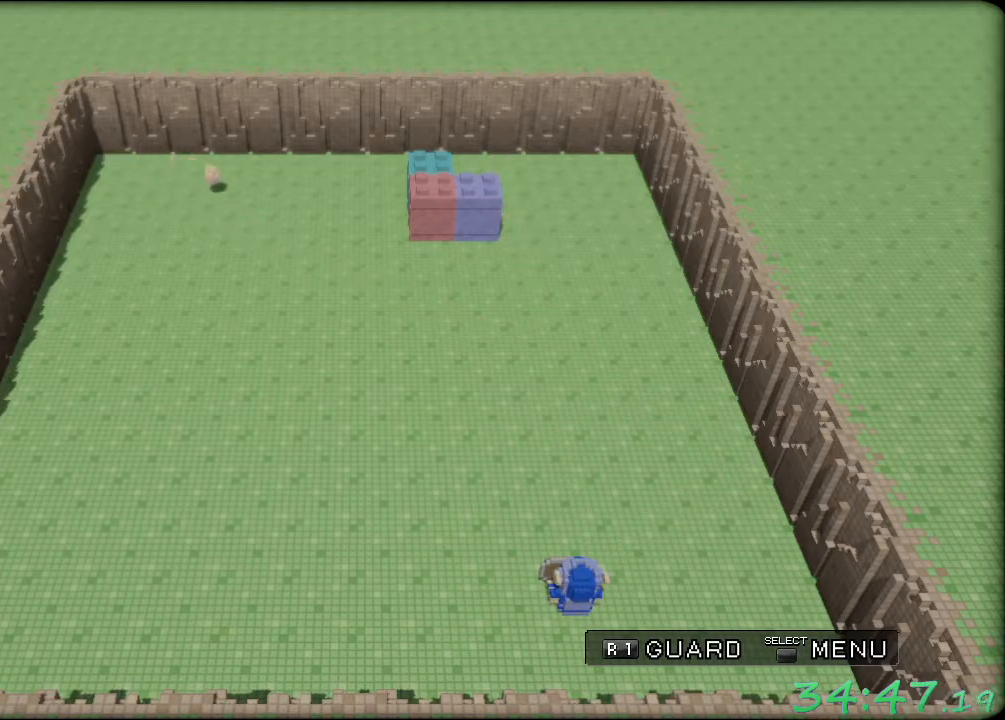
{"buttons": ["R1"], "left_stick": "right", "events": [[433, "left_stick", "right"]]}
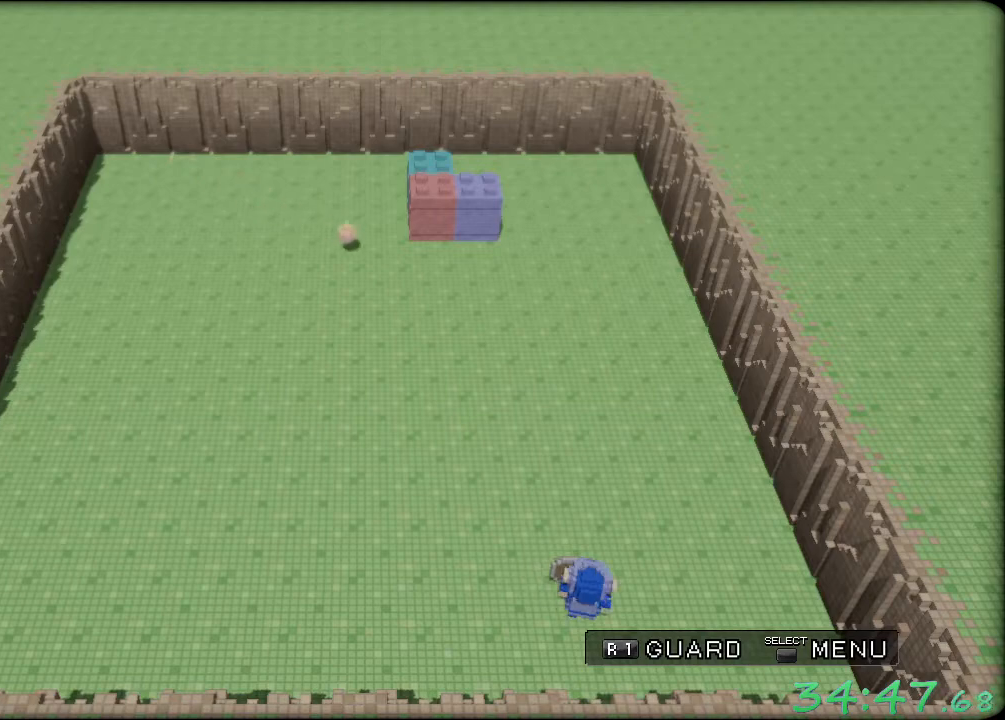
{"buttons": ["R1"], "left_stick": "left", "events": [[133, "left_stick", "center"], [500, "left_stick", "left"]]}
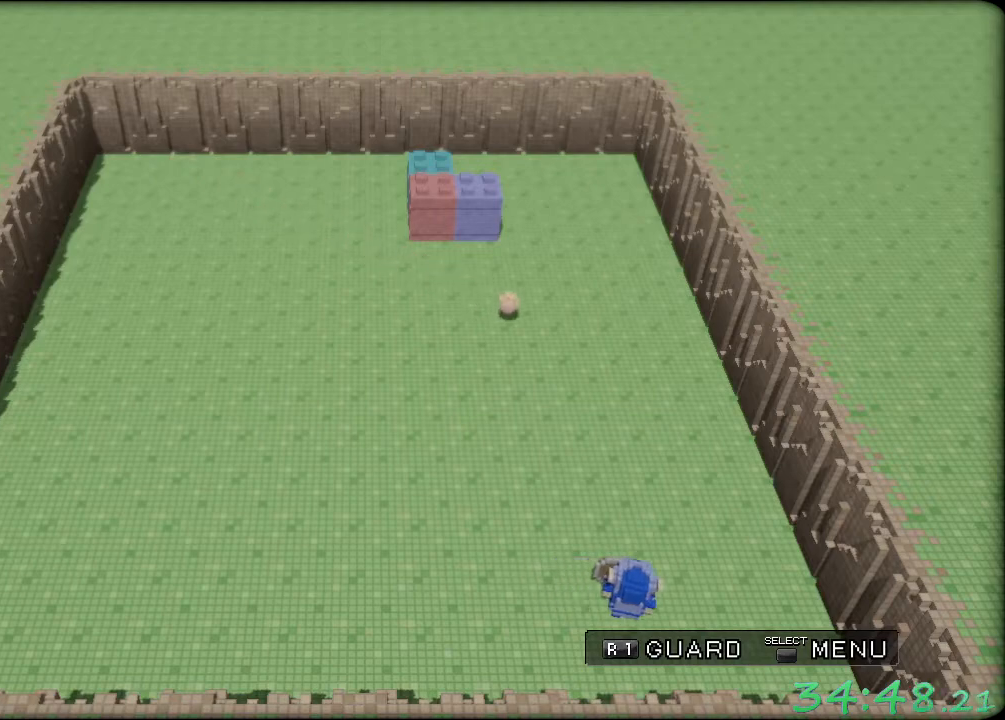
{"buttons": ["R1"], "left_stick": "left", "events": [[267, "left_stick", "center"], [483, "left_stick", "left"]]}
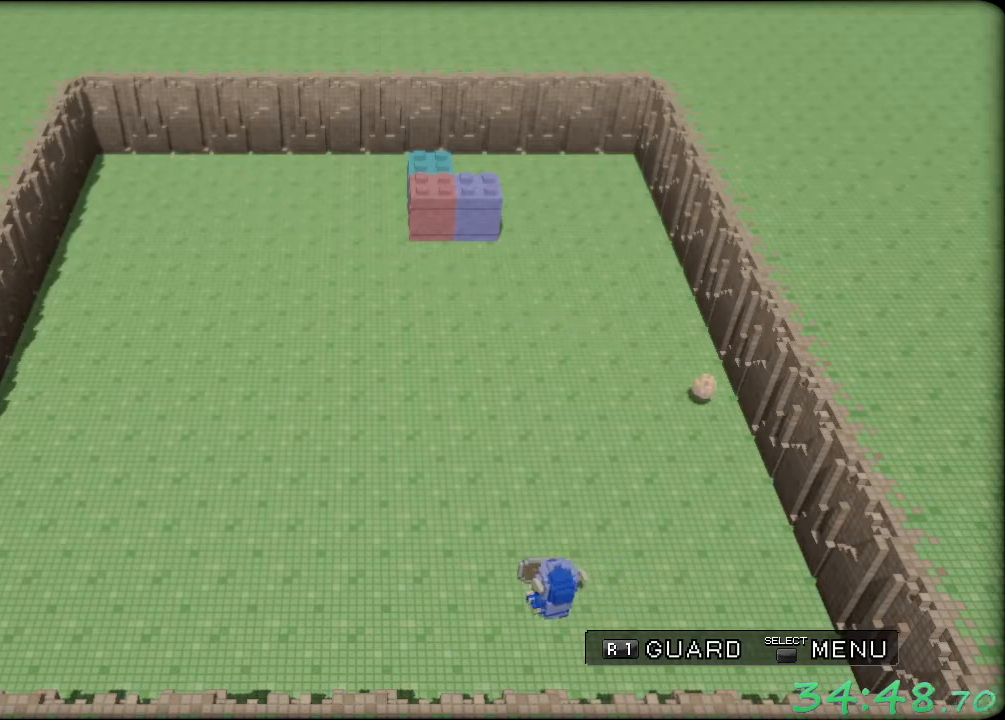
{"buttons": ["R1"], "left_stick": "center", "events": [[133, "left_stick", "center"], [417, "left_stick", "left"], [500, "left_stick", "center"]]}